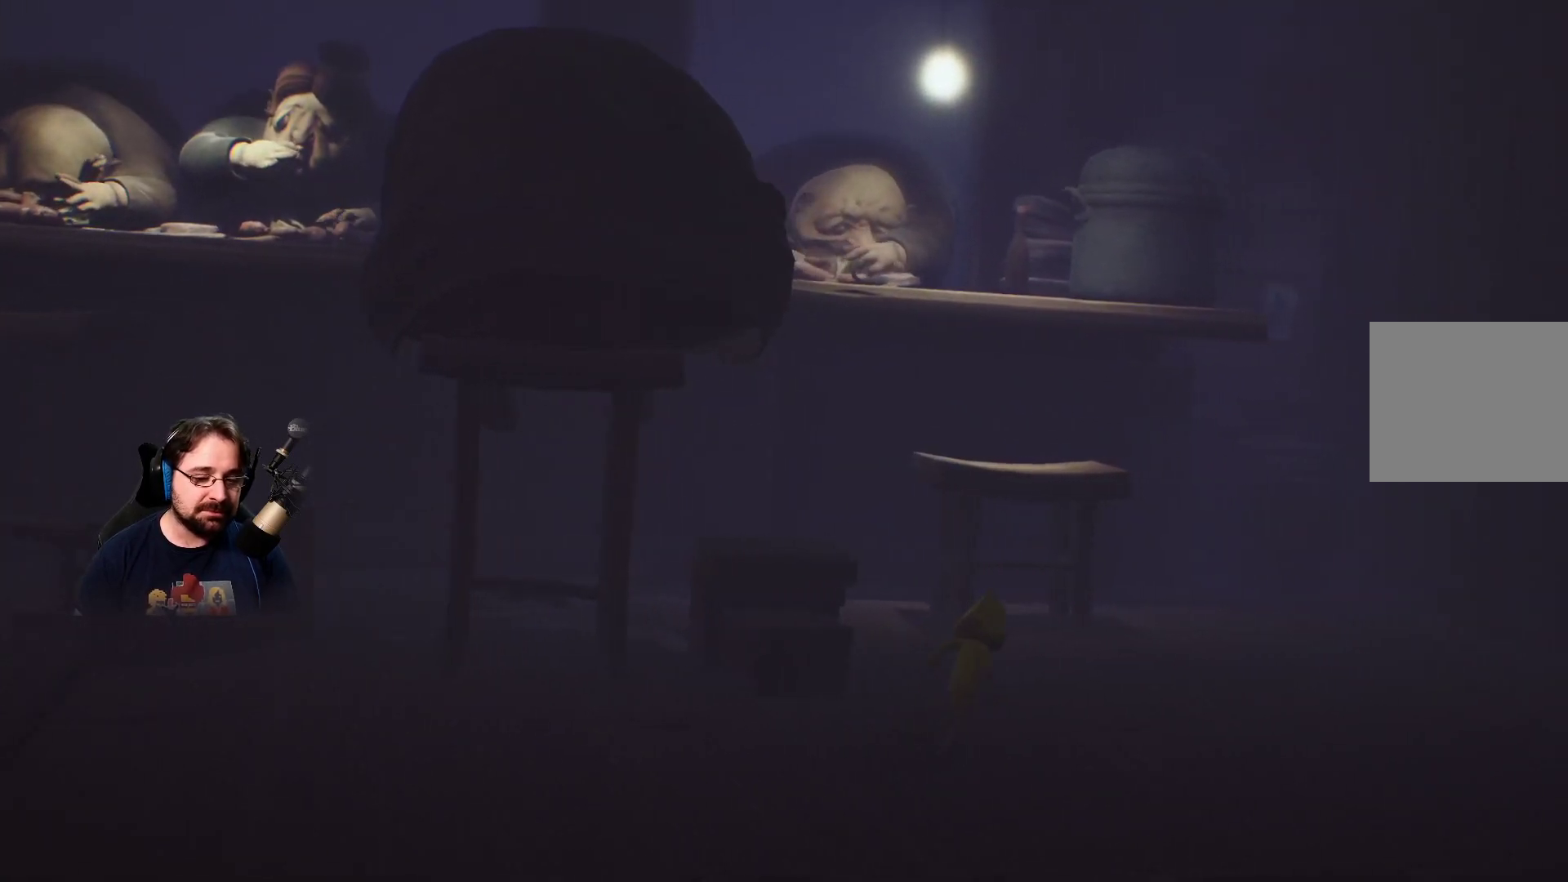
Gameplay with a controller (PlayStation layout); each line is a JSON object with the inputs held at the frame after it. "events" lists button and stick changes between this image and that frame as [ms after this image, input, new state], when the widget could be followed in between.
{"buttons": [], "left_stick": "up-right", "right_stick": "center", "events": [[500, "SQUARE", "up"]]}
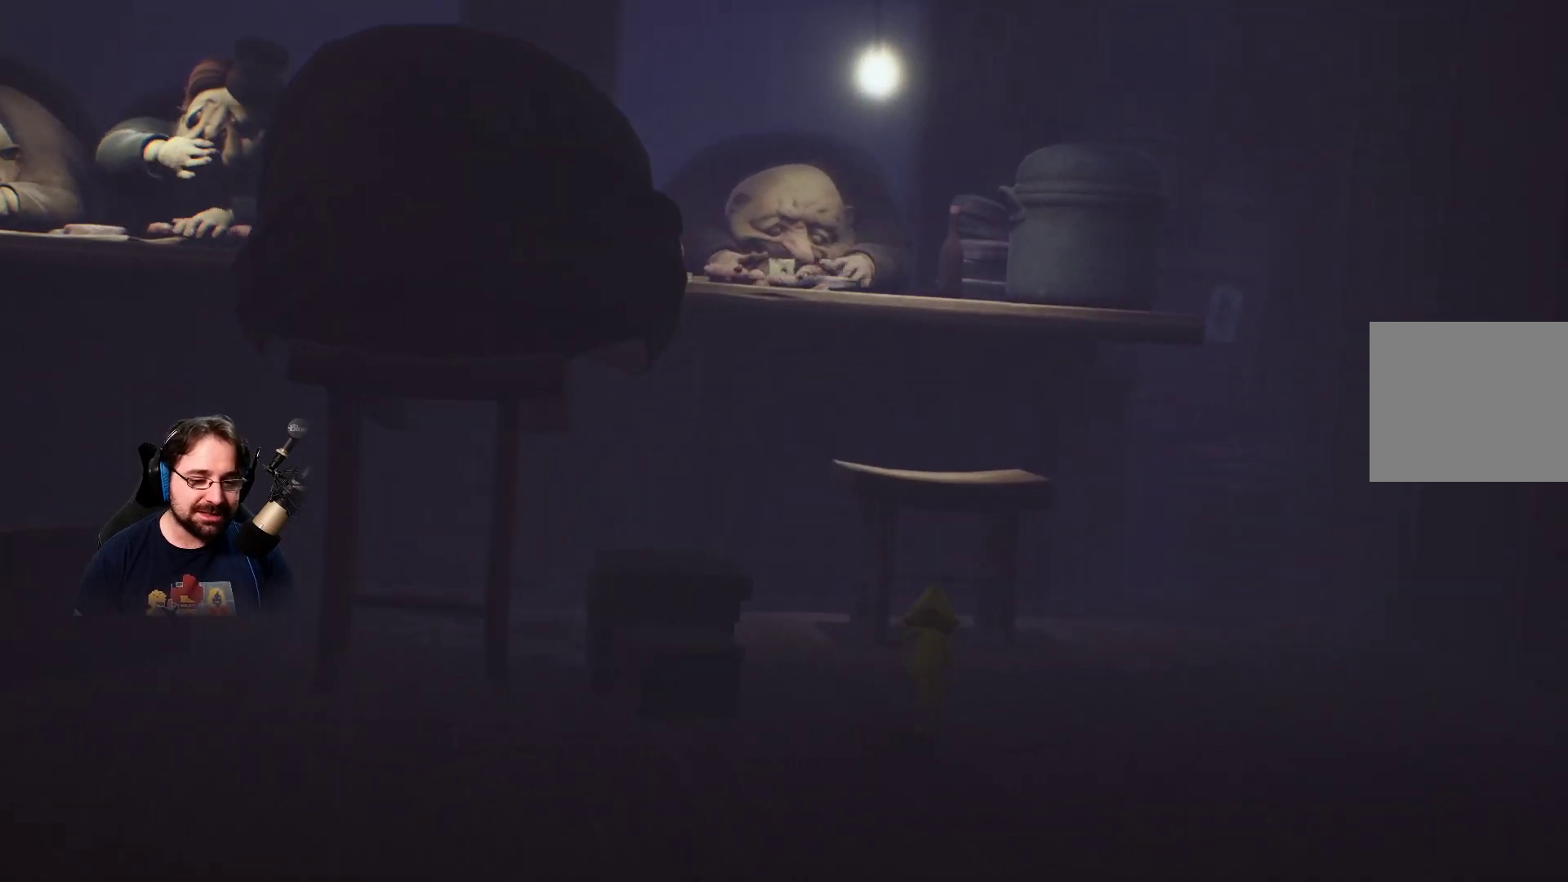
{"buttons": [], "left_stick": "up-right", "right_stick": "center", "events": [[33, "SQUARE", "down"], [67, "SQUARE", "up"]]}
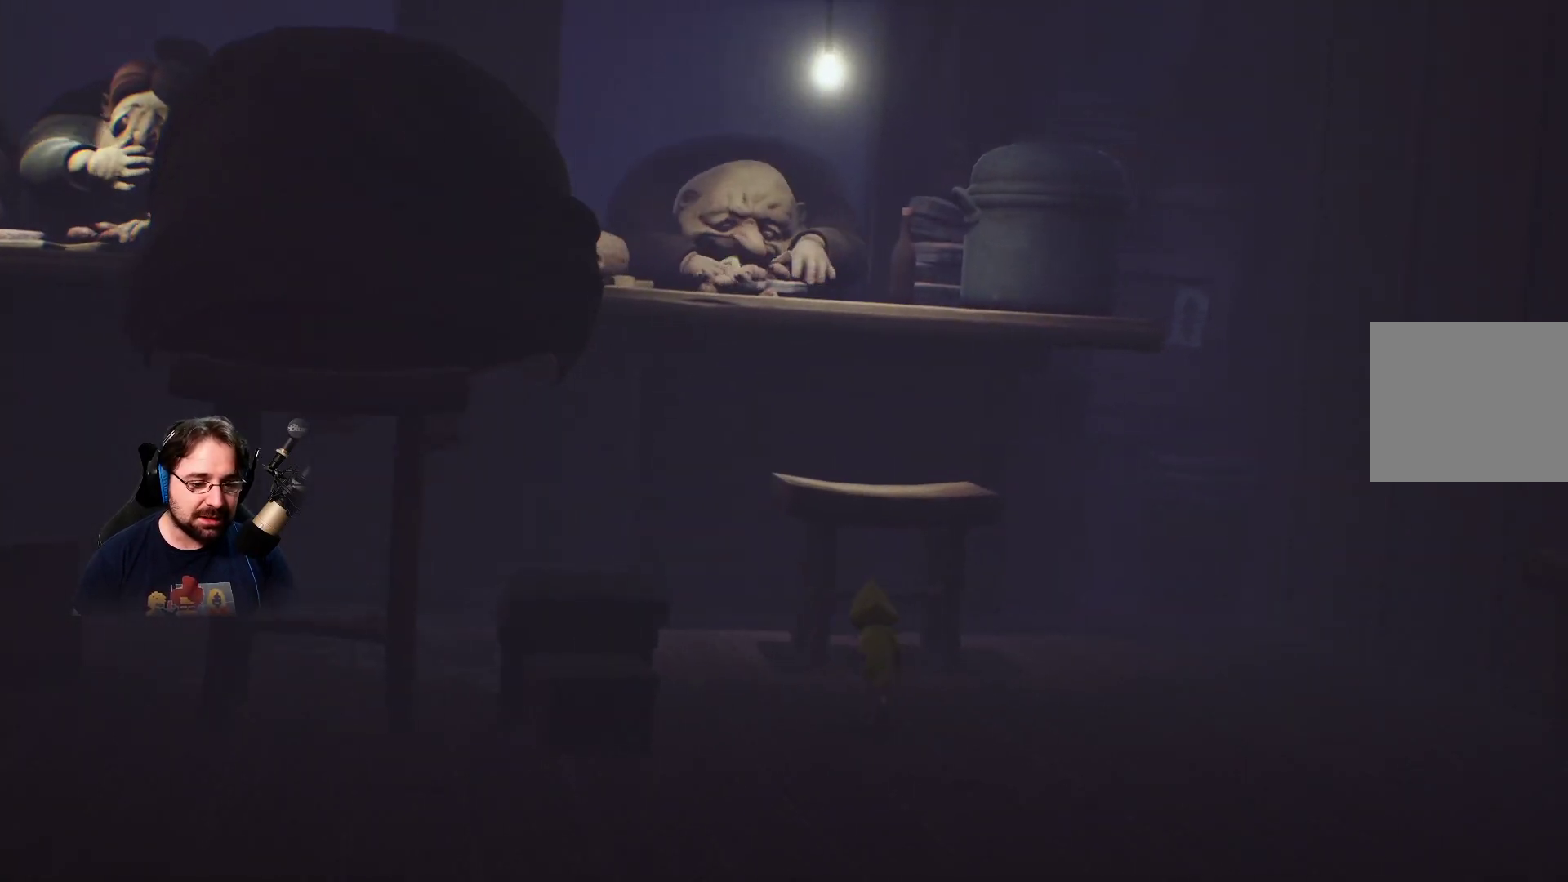
{"buttons": [], "left_stick": "up", "right_stick": "center", "events": [[167, "left_stick", "up"], [333, "CROSS", "down"], [433, "CROSS", "up"]]}
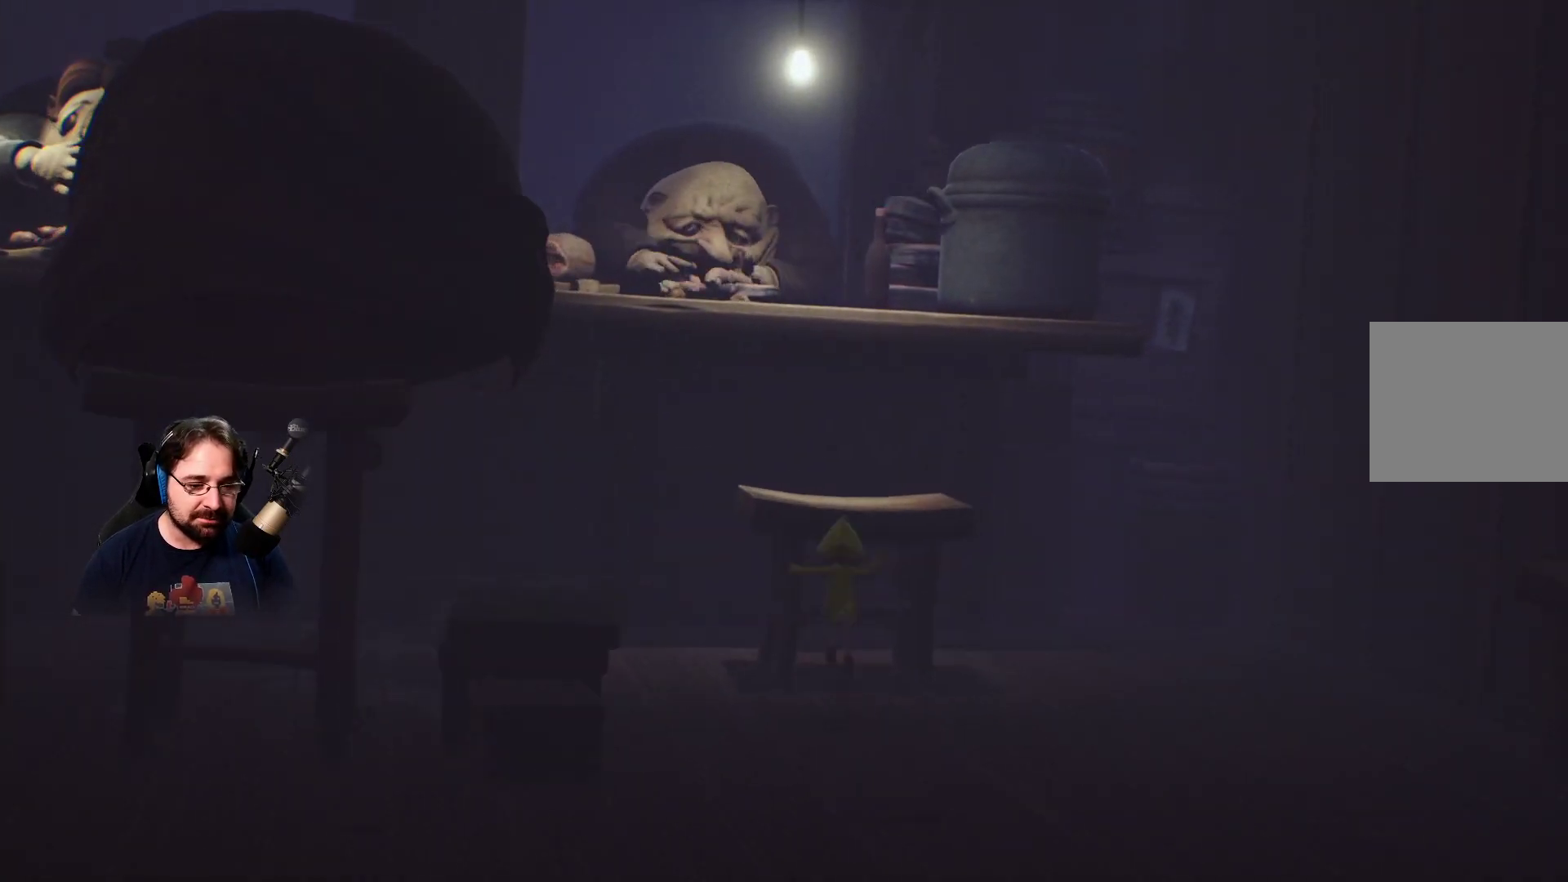
{"buttons": ["R2"], "left_stick": "up", "right_stick": "center", "events": [[33, "CROSS", "down"], [133, "R2", "down"], [400, "CROSS", "up"]]}
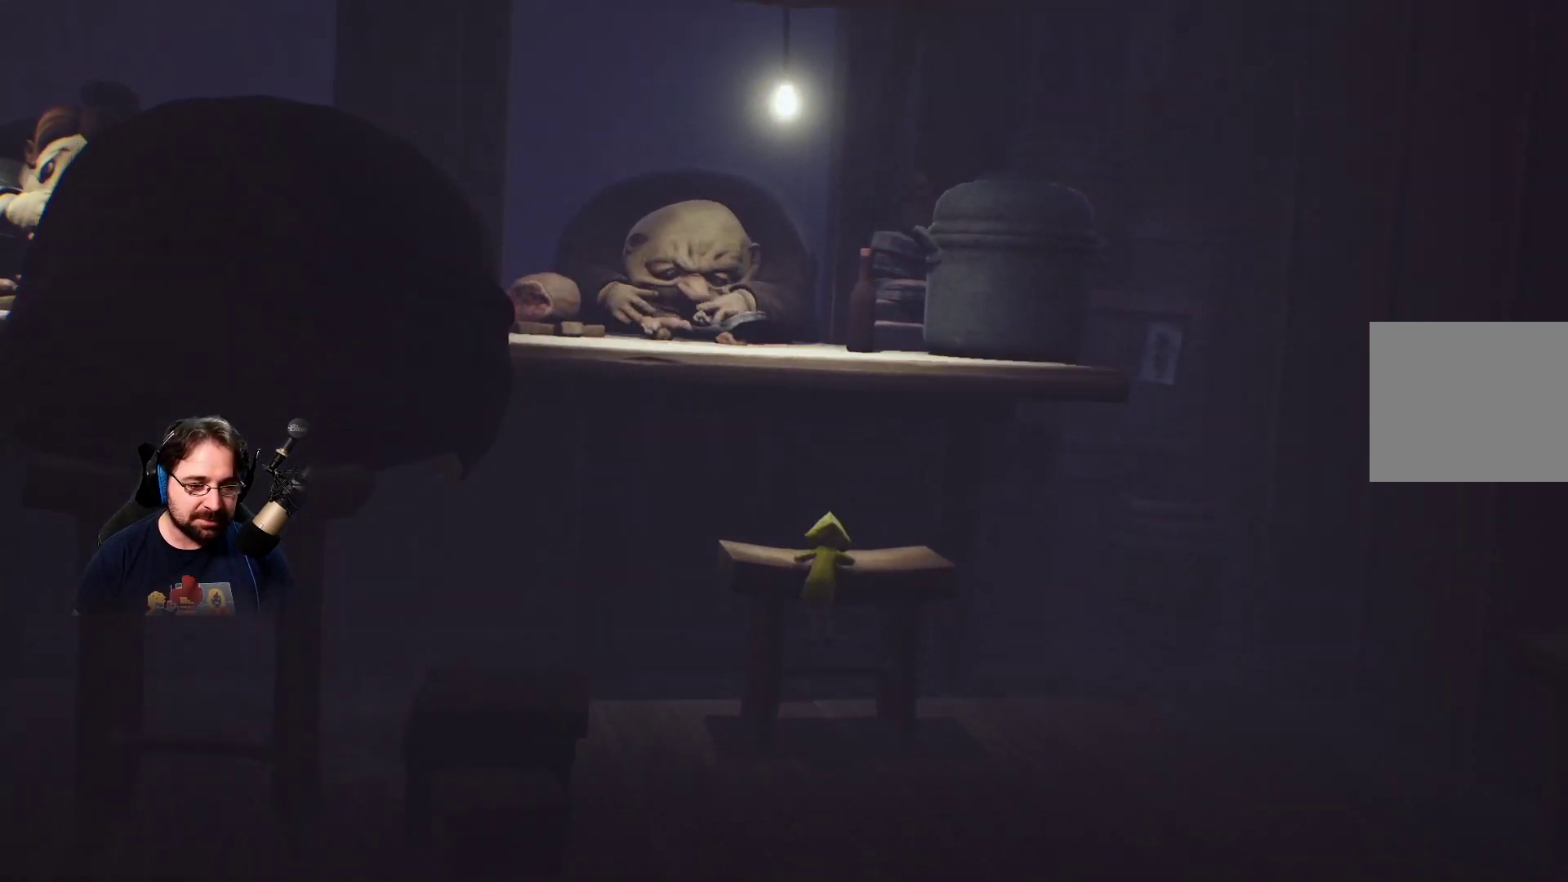
{"buttons": [], "left_stick": "up", "right_stick": "center", "events": [[133, "R2", "up"]]}
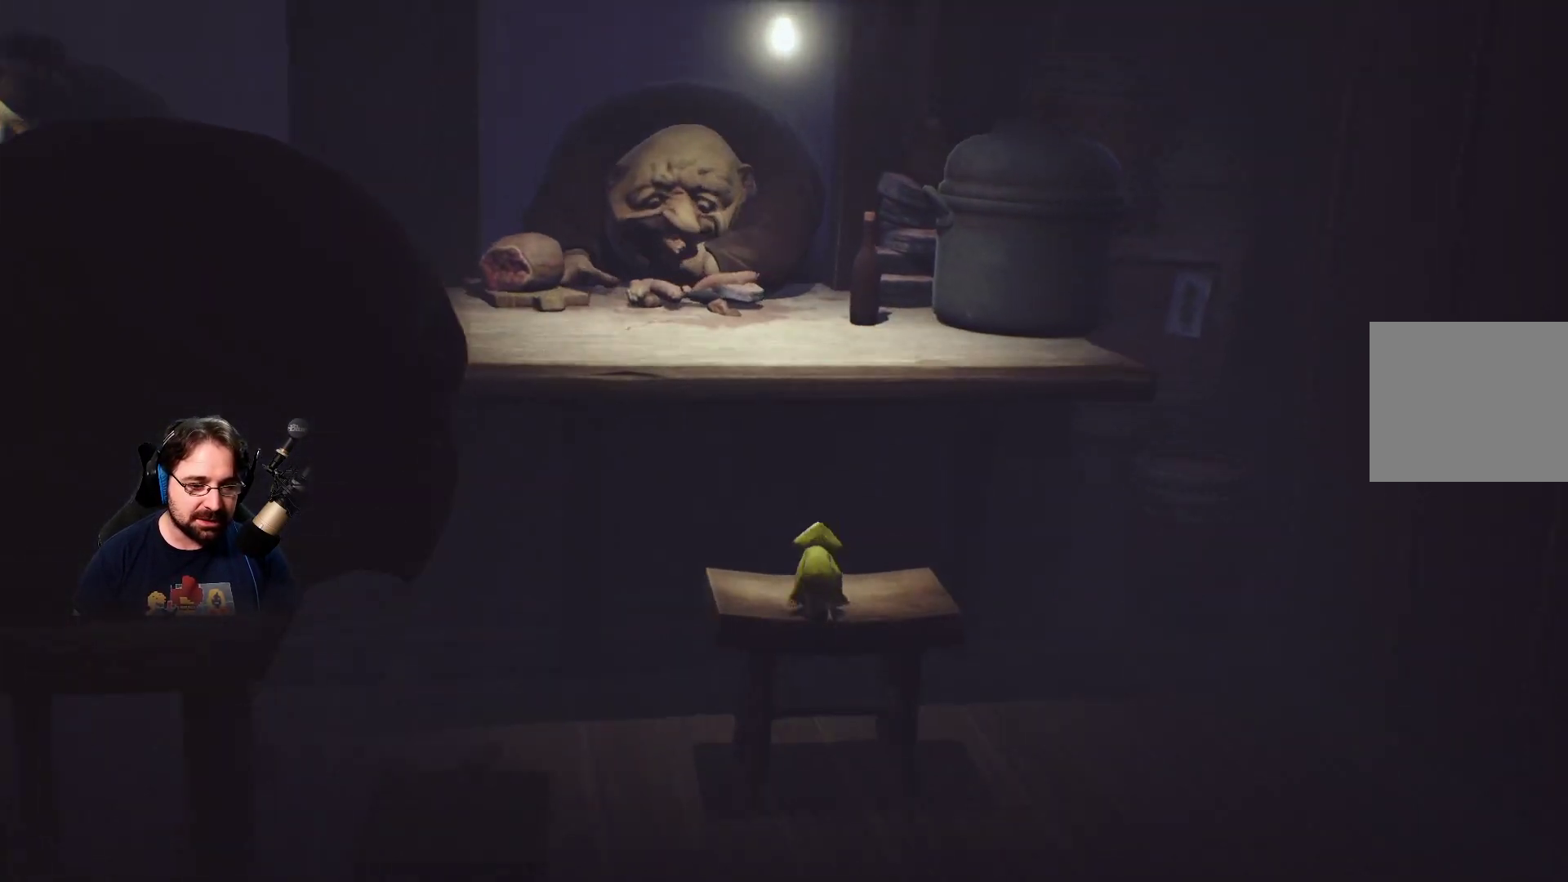
{"buttons": ["CROSS", "R2"], "left_stick": "up", "right_stick": "center", "events": [[100, "CROSS", "down"], [433, "R2", "down"]]}
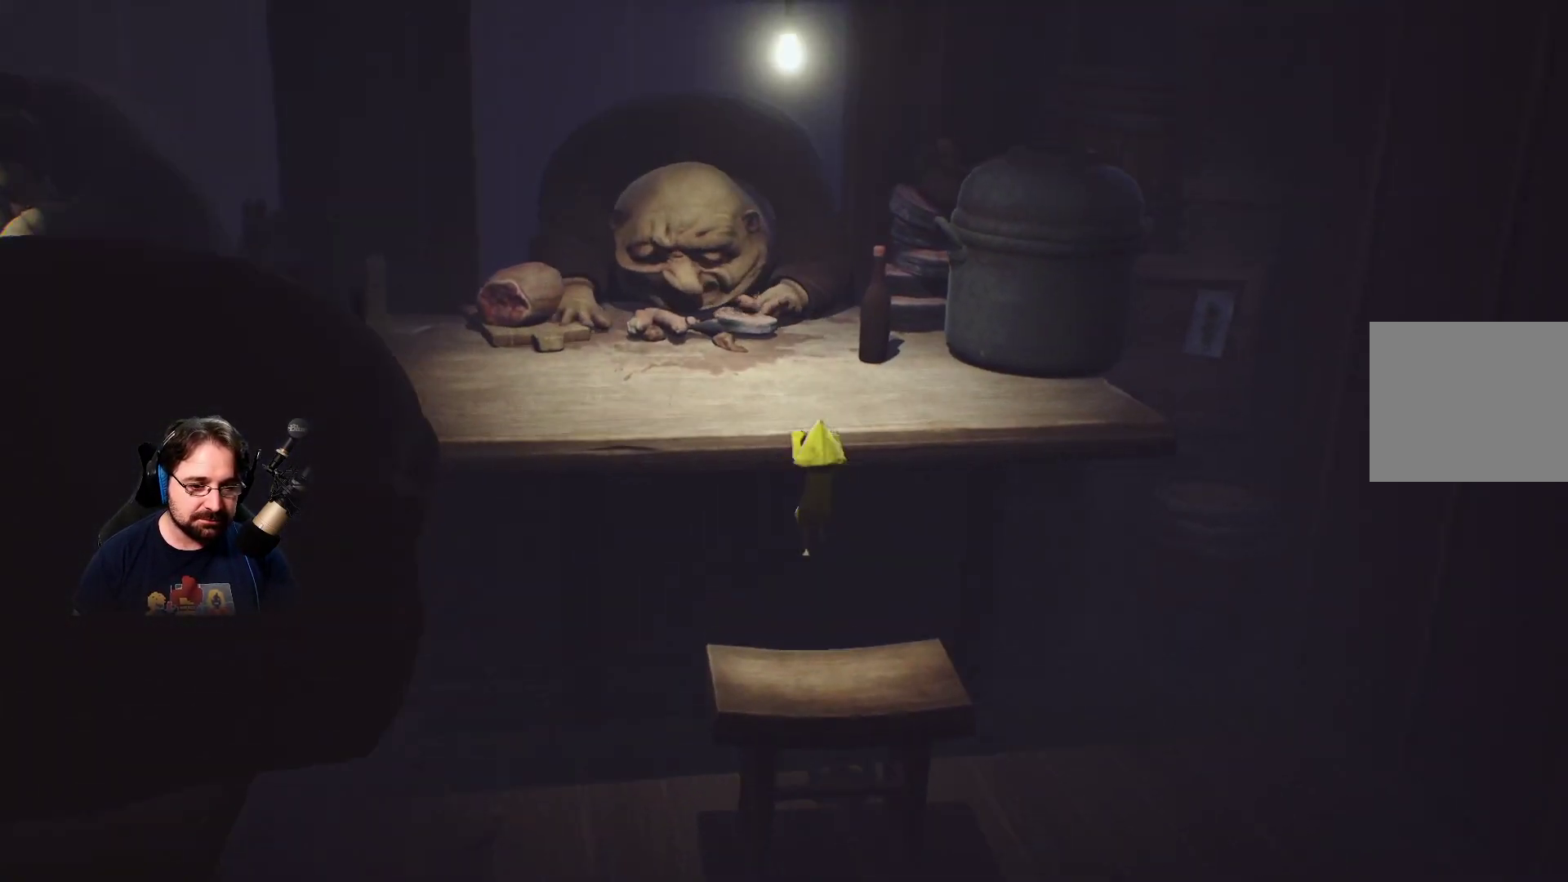
{"buttons": ["R2"], "left_stick": "up", "right_stick": "center", "events": [[400, "CROSS", "up"]]}
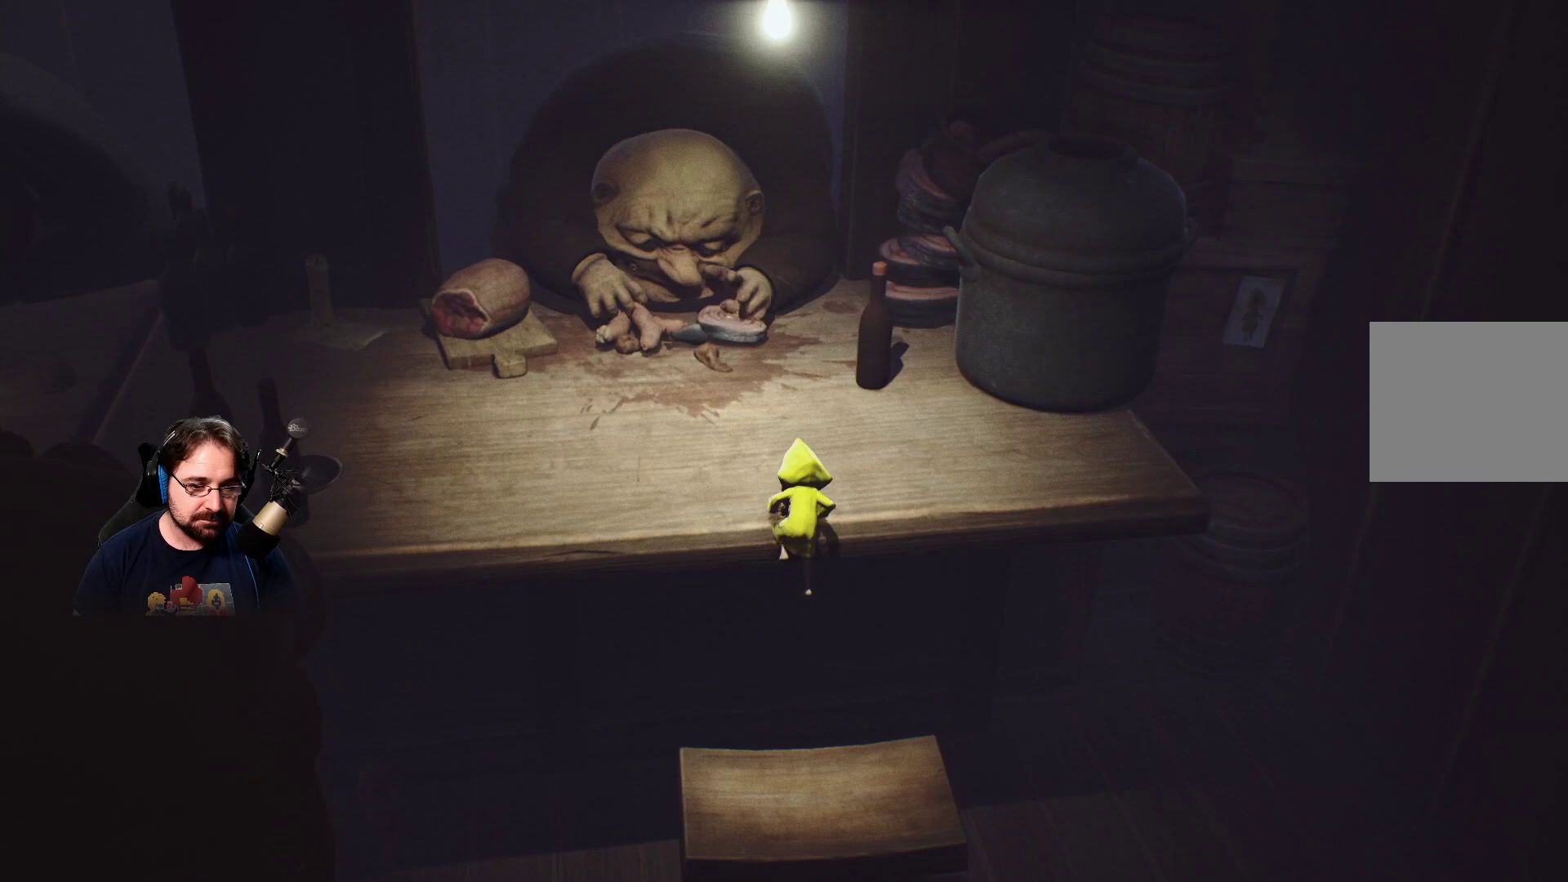
{"buttons": ["SQUARE"], "left_stick": "up-left", "right_stick": "center", "events": [[100, "R2", "up"], [200, "left_stick", "up-left"], [333, "SQUARE", "down"]]}
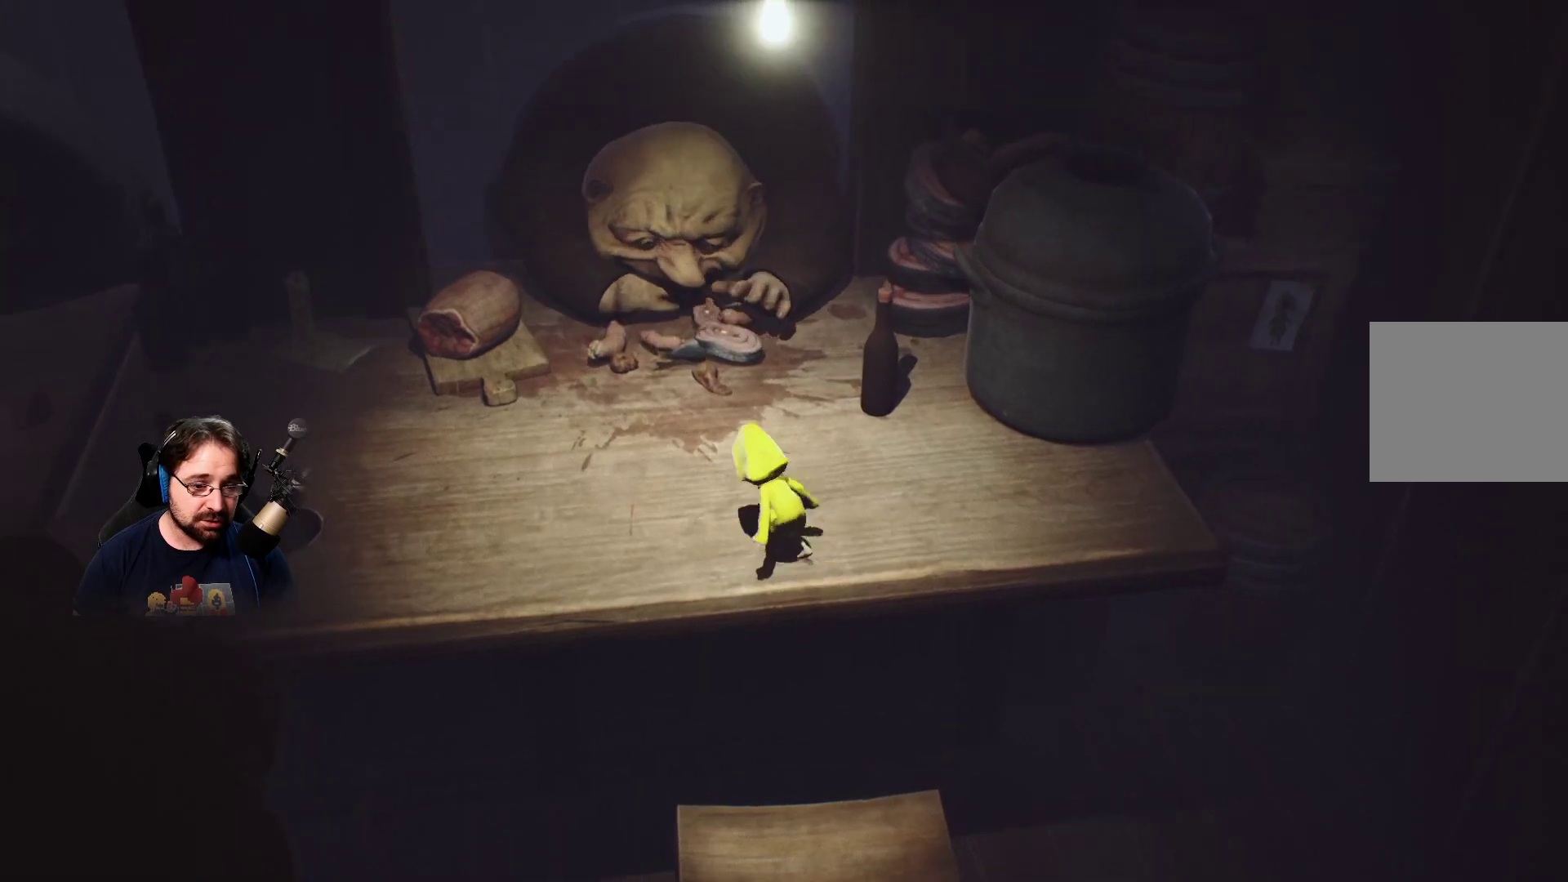
{"buttons": ["SQUARE"], "left_stick": "left", "right_stick": "center", "events": [[167, "left_stick", "left"]]}
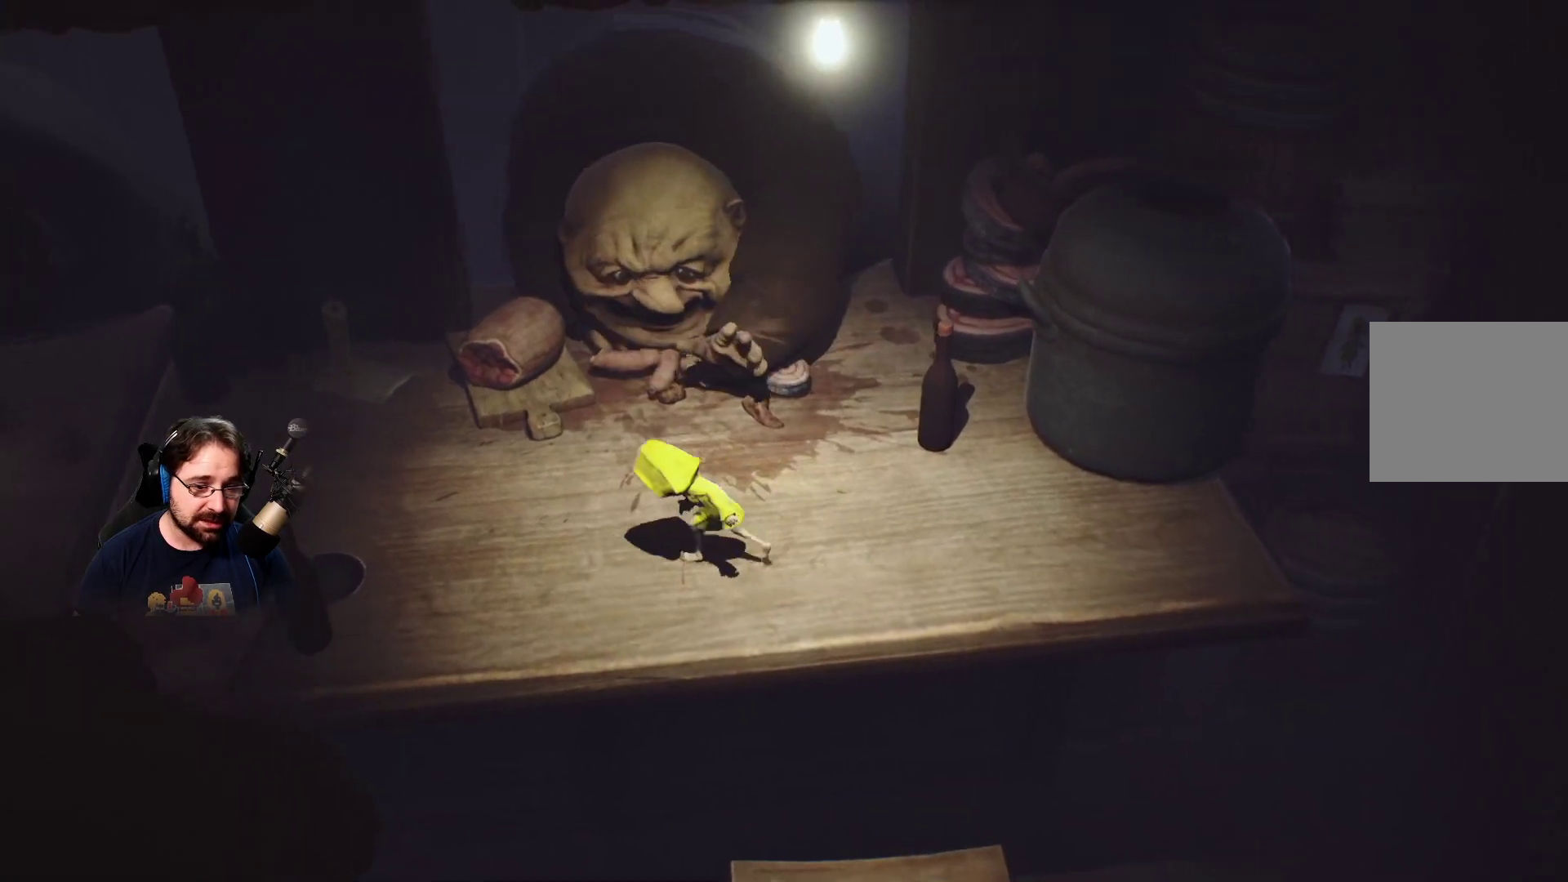
{"buttons": ["SQUARE"], "left_stick": "left", "right_stick": "center", "events": []}
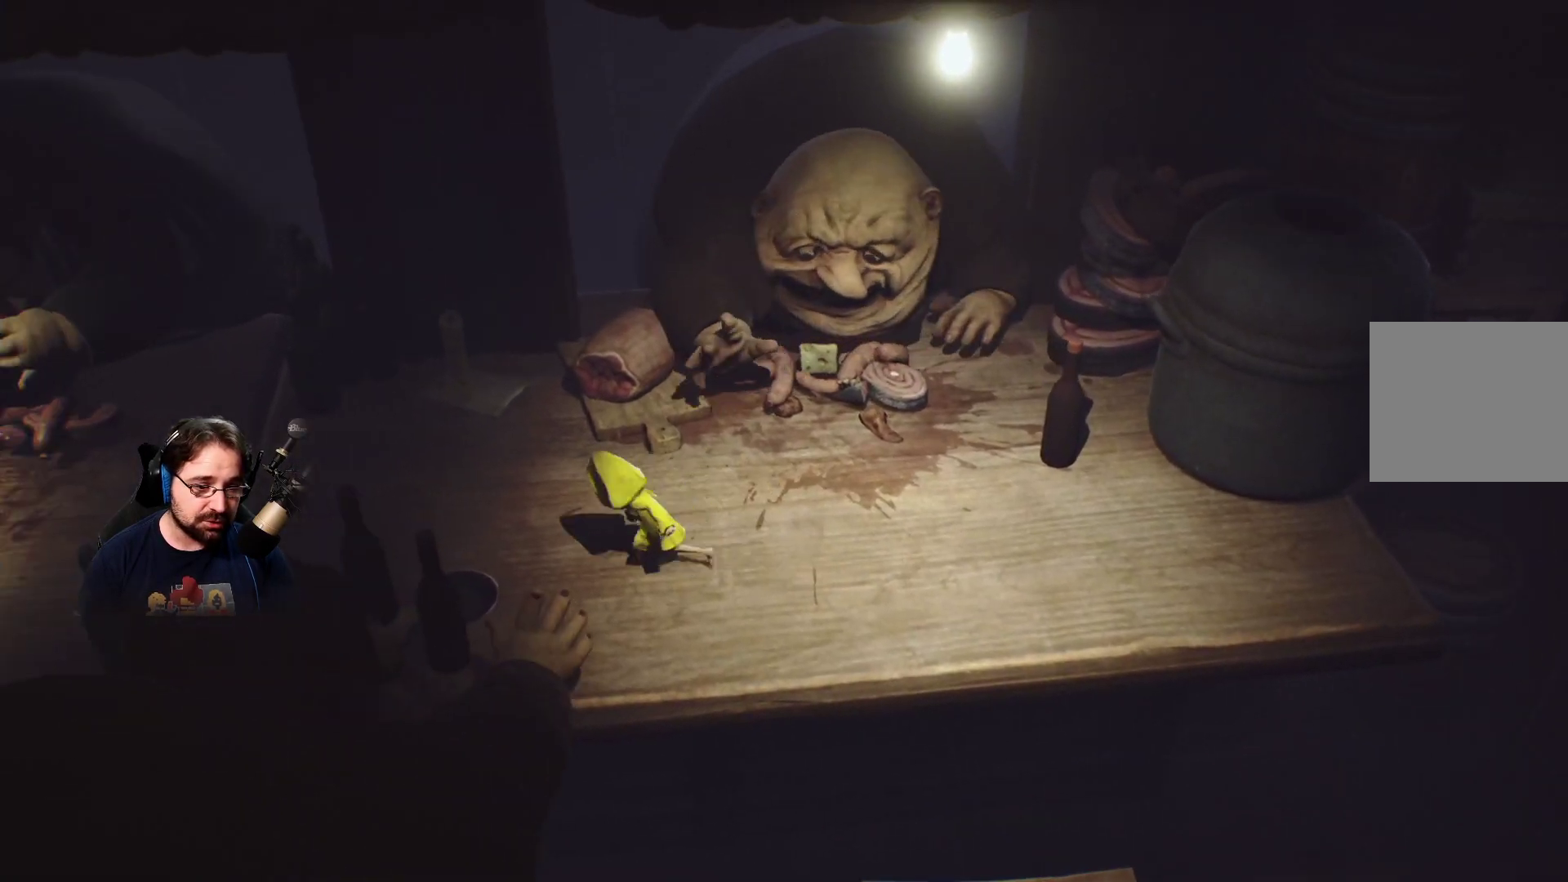
{"buttons": ["SQUARE"], "left_stick": "left", "right_stick": "center", "events": []}
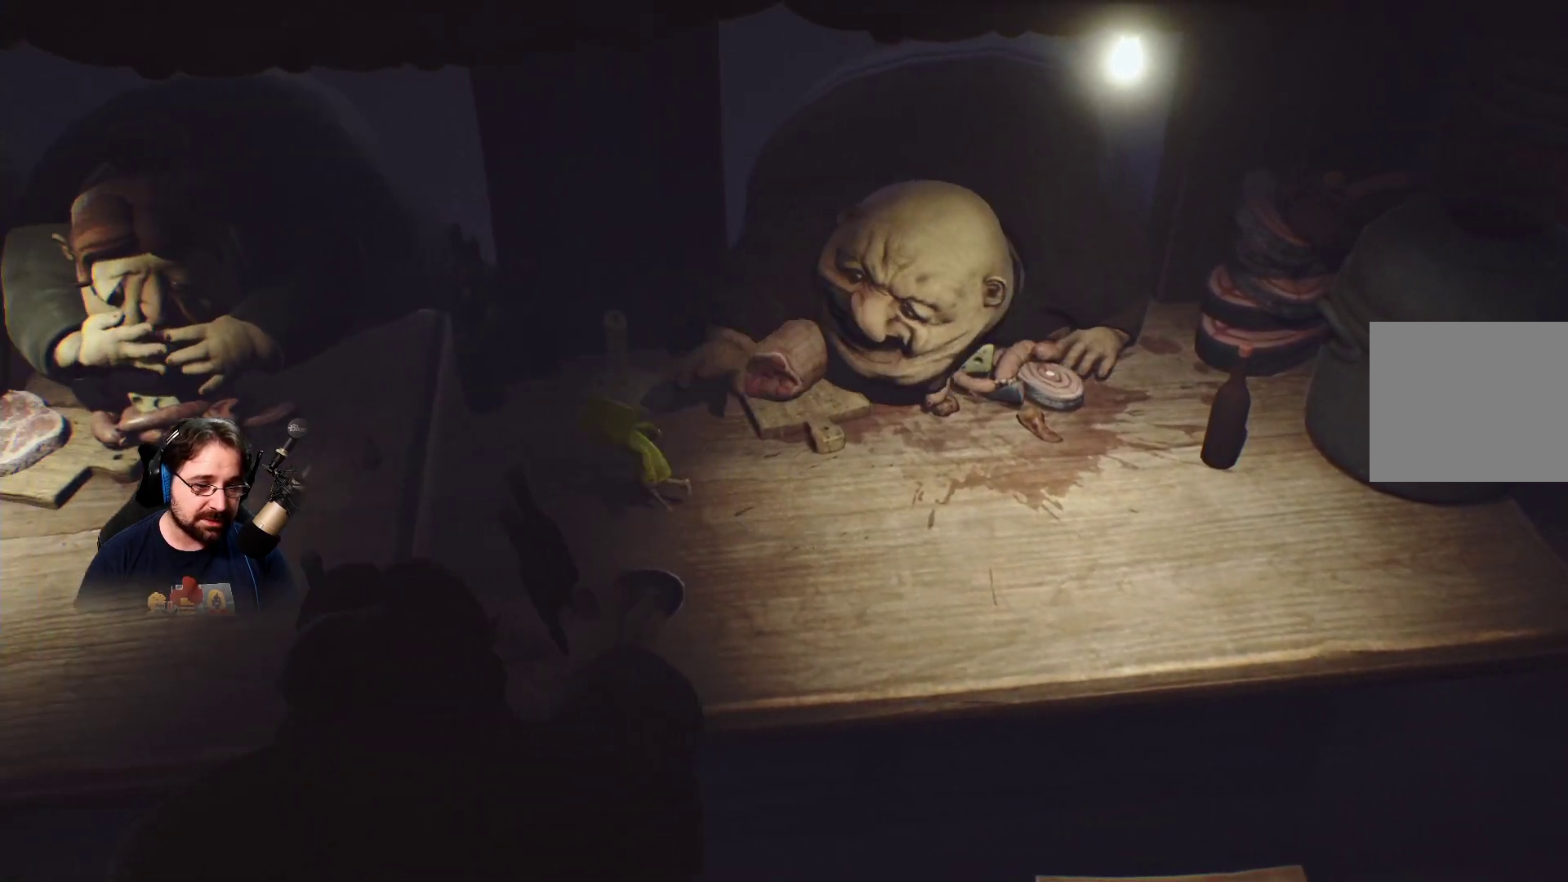
{"buttons": ["SQUARE"], "left_stick": "down-left", "right_stick": "center", "events": [[167, "left_stick", "down-left"]]}
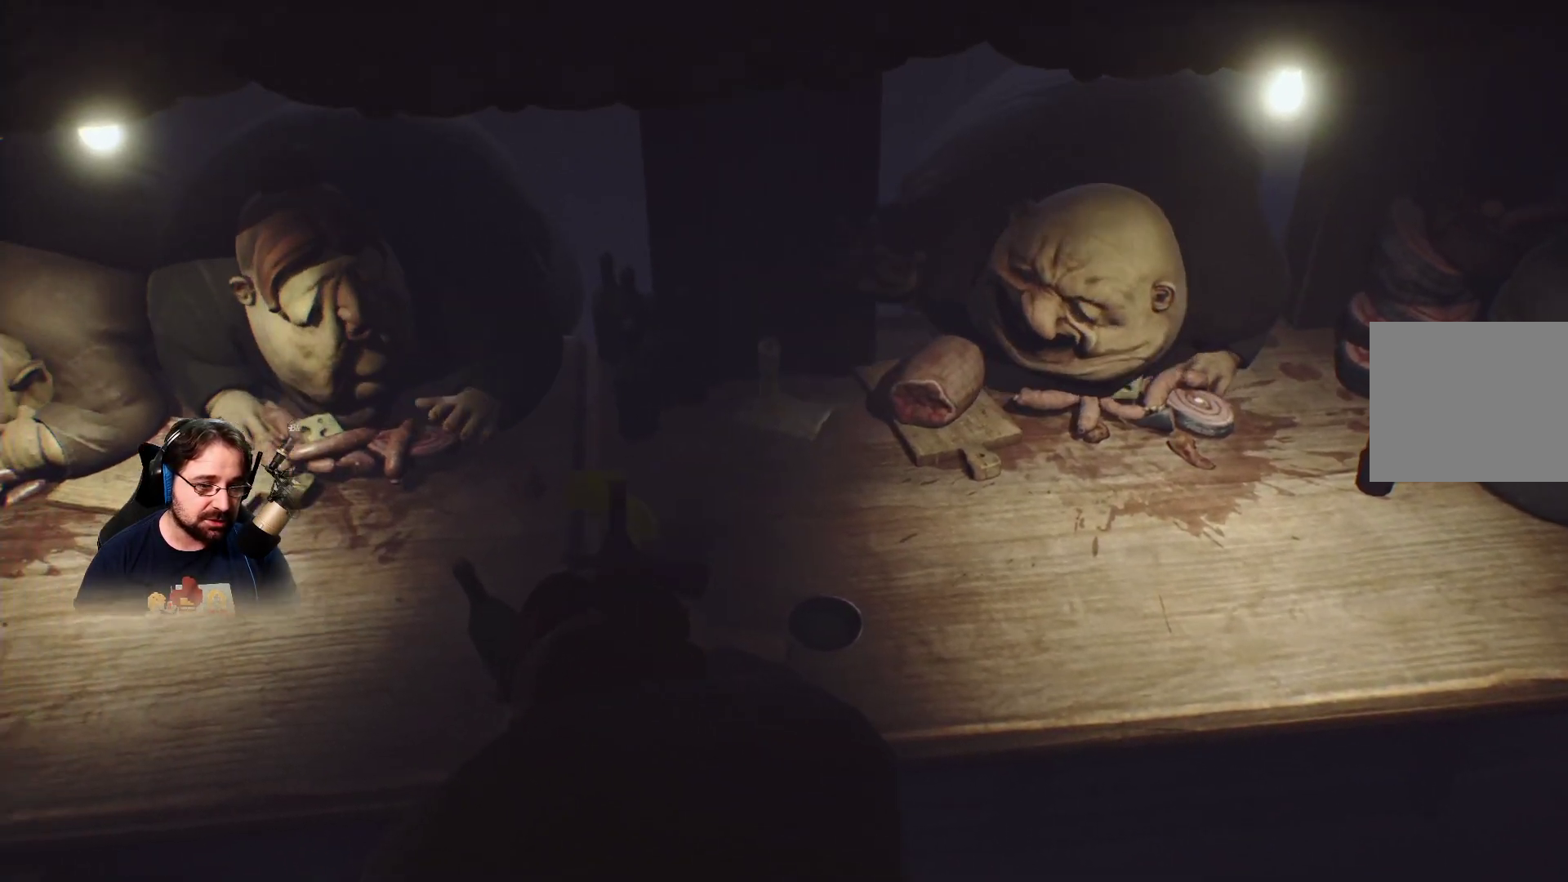
{"buttons": ["SQUARE"], "left_stick": "down-left", "right_stick": "center", "events": []}
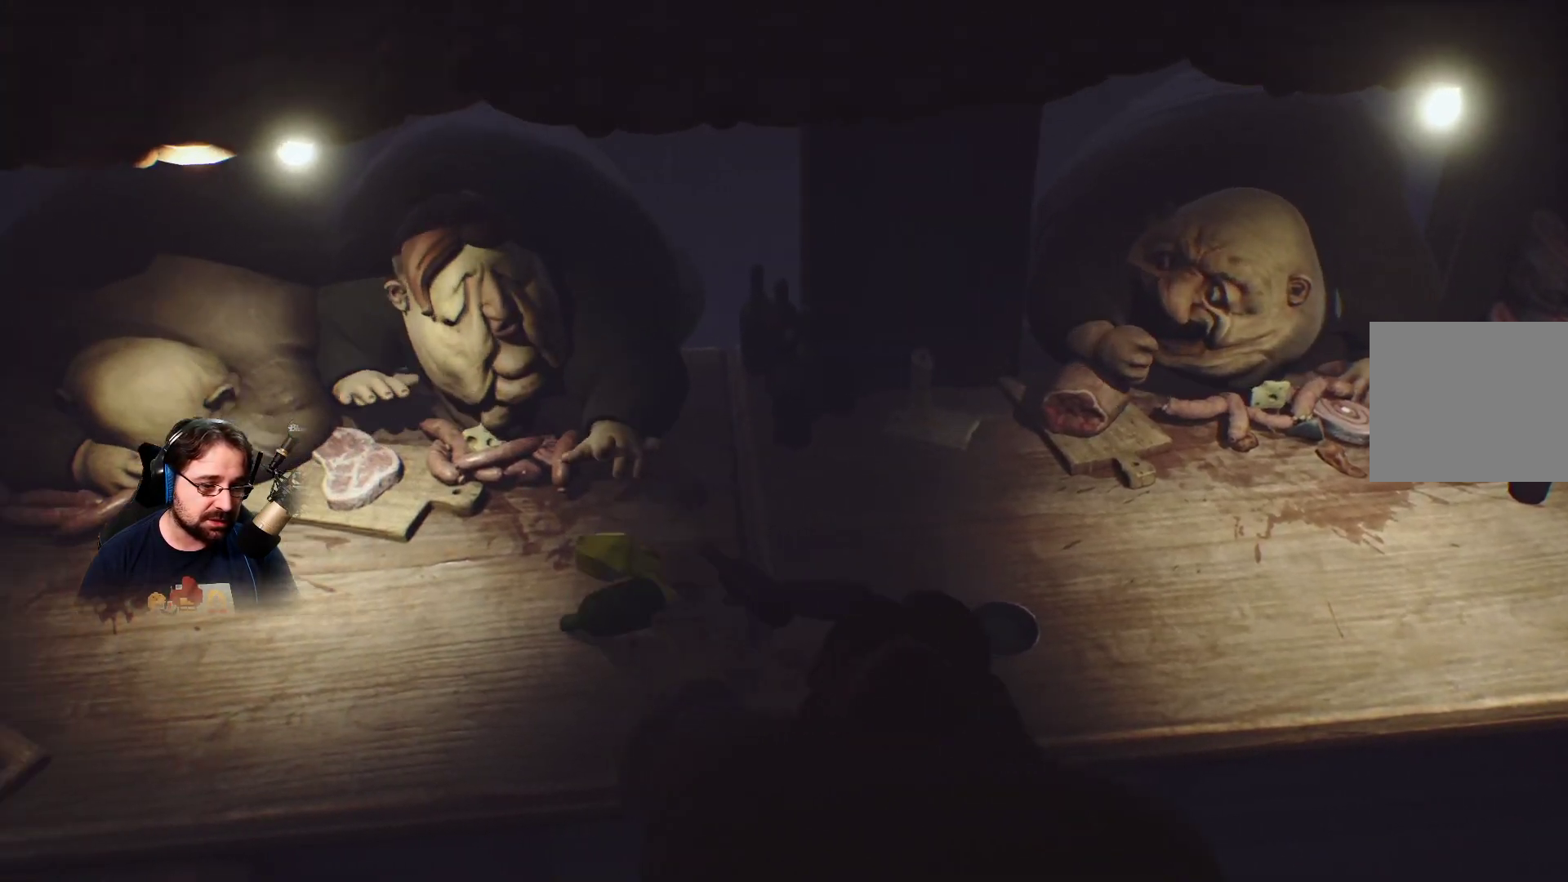
{"buttons": ["SQUARE"], "left_stick": "down-left", "right_stick": "center", "events": []}
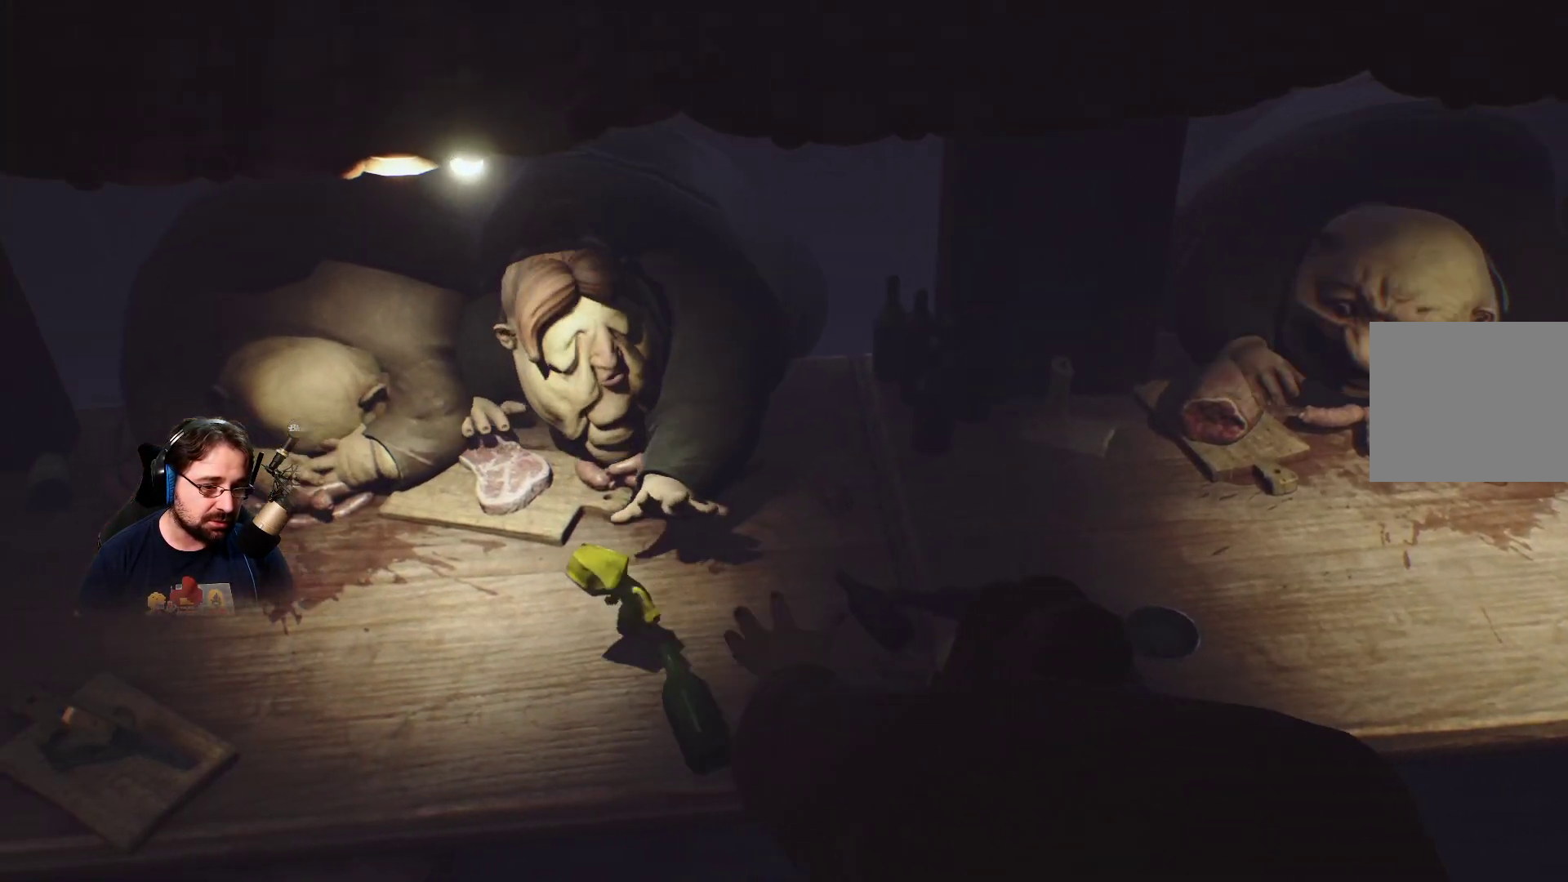
{"buttons": ["SQUARE"], "left_stick": "down-left", "right_stick": "center", "events": []}
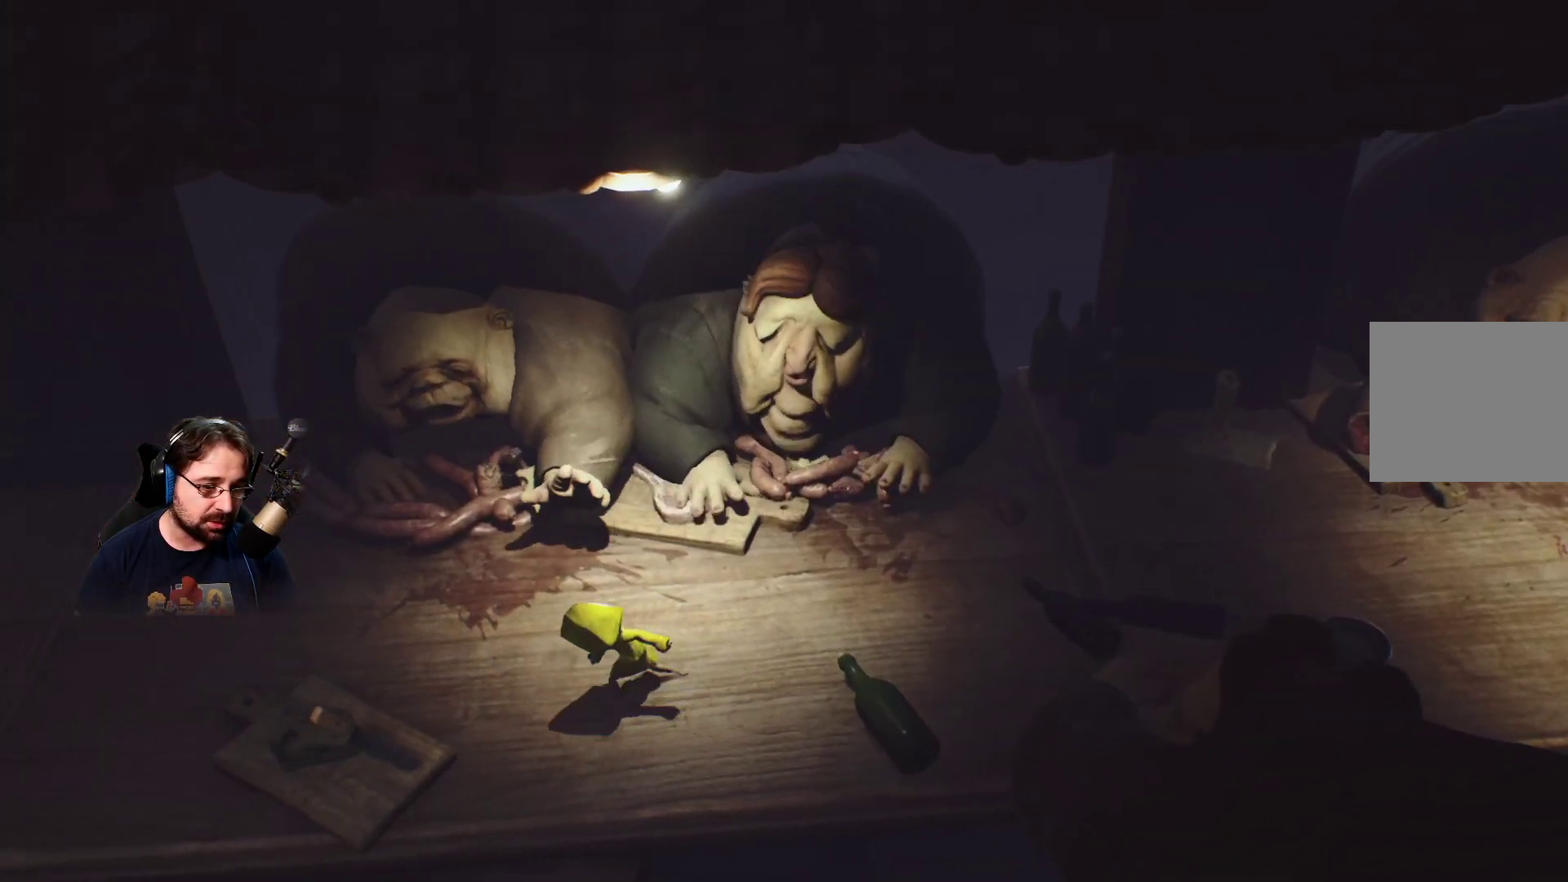
{"buttons": ["SQUARE"], "left_stick": "center", "right_stick": "center", "events": [[467, "left_stick", "center"]]}
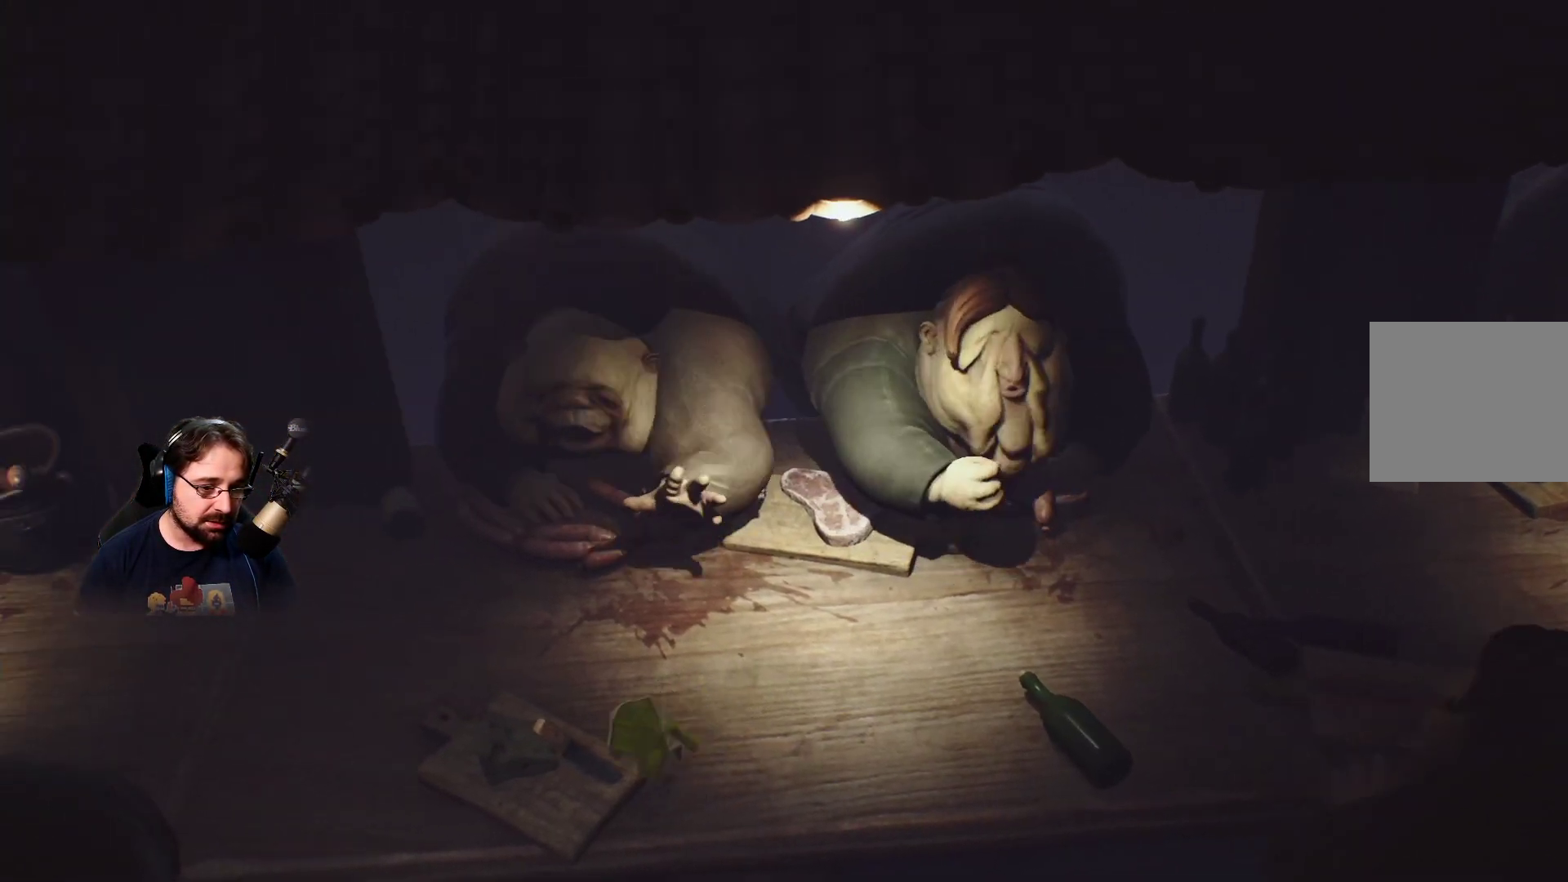
{"buttons": [], "left_stick": "center", "right_stick": "center", "events": [[367, "SQUARE", "up"]]}
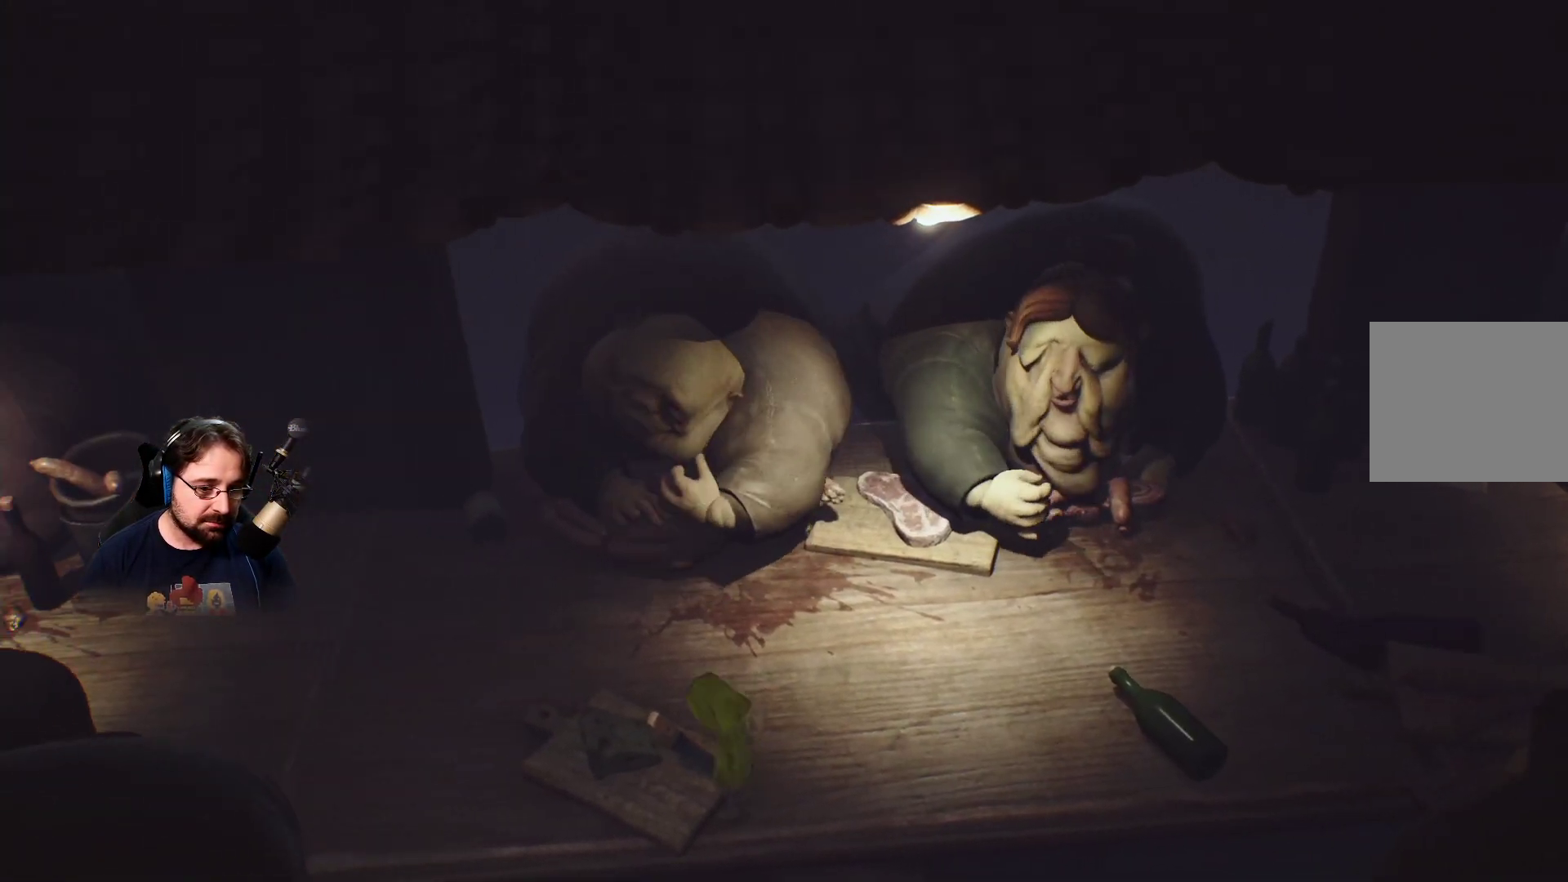
{"buttons": [], "left_stick": "center", "right_stick": "center", "events": []}
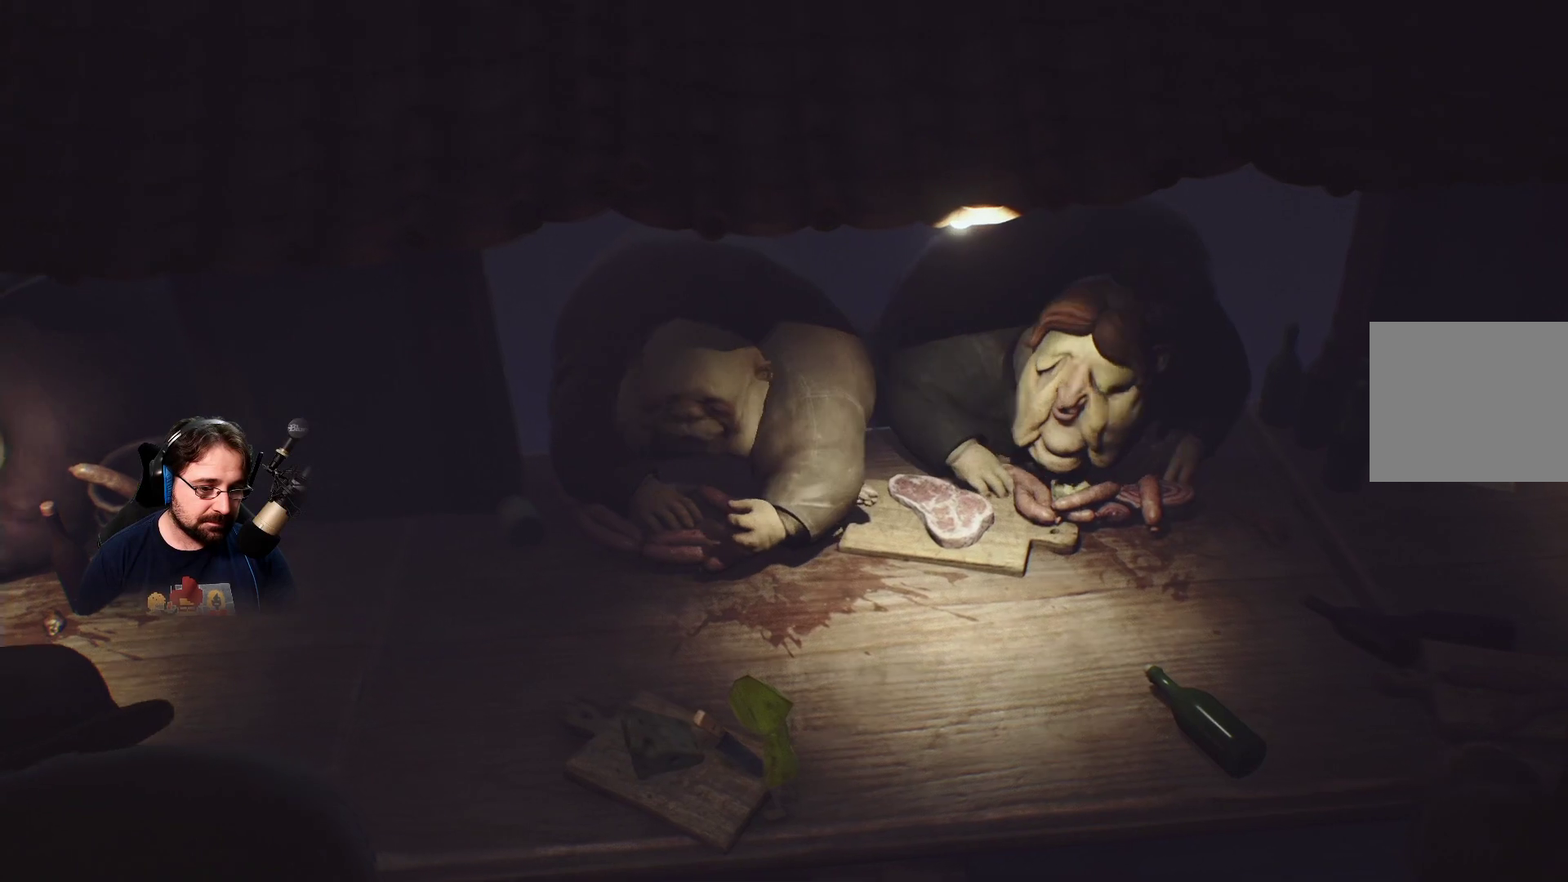
{"buttons": [], "left_stick": "up-right", "right_stick": "center", "events": [[67, "left_stick", "up-right"]]}
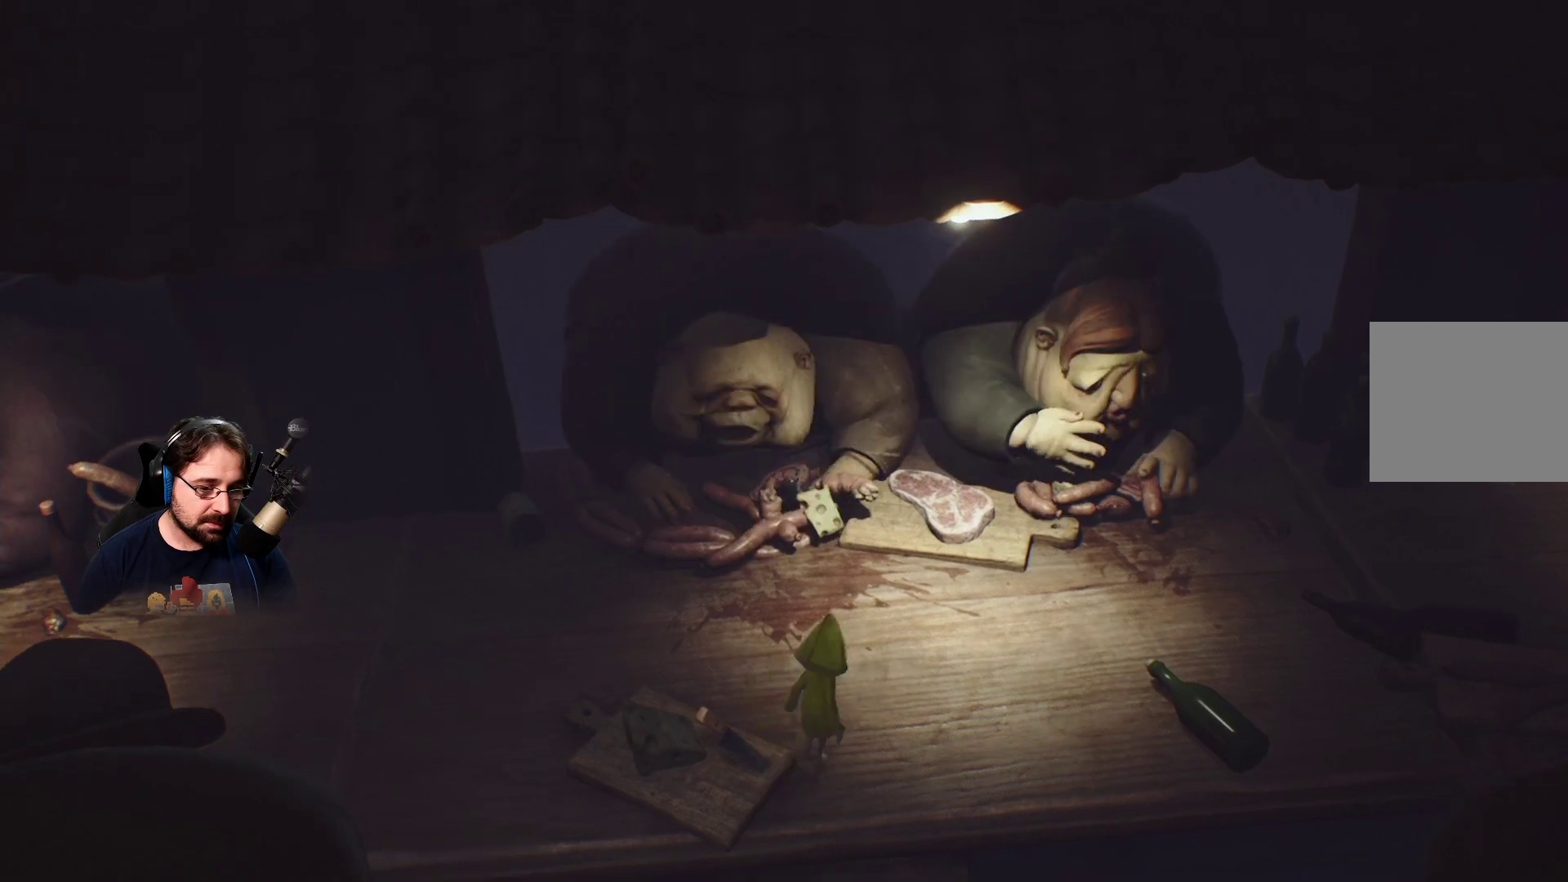
{"buttons": ["SQUARE"], "left_stick": "center", "right_stick": "center", "events": [[33, "left_stick", "up"], [133, "SQUARE", "down"], [133, "left_stick", "center"]]}
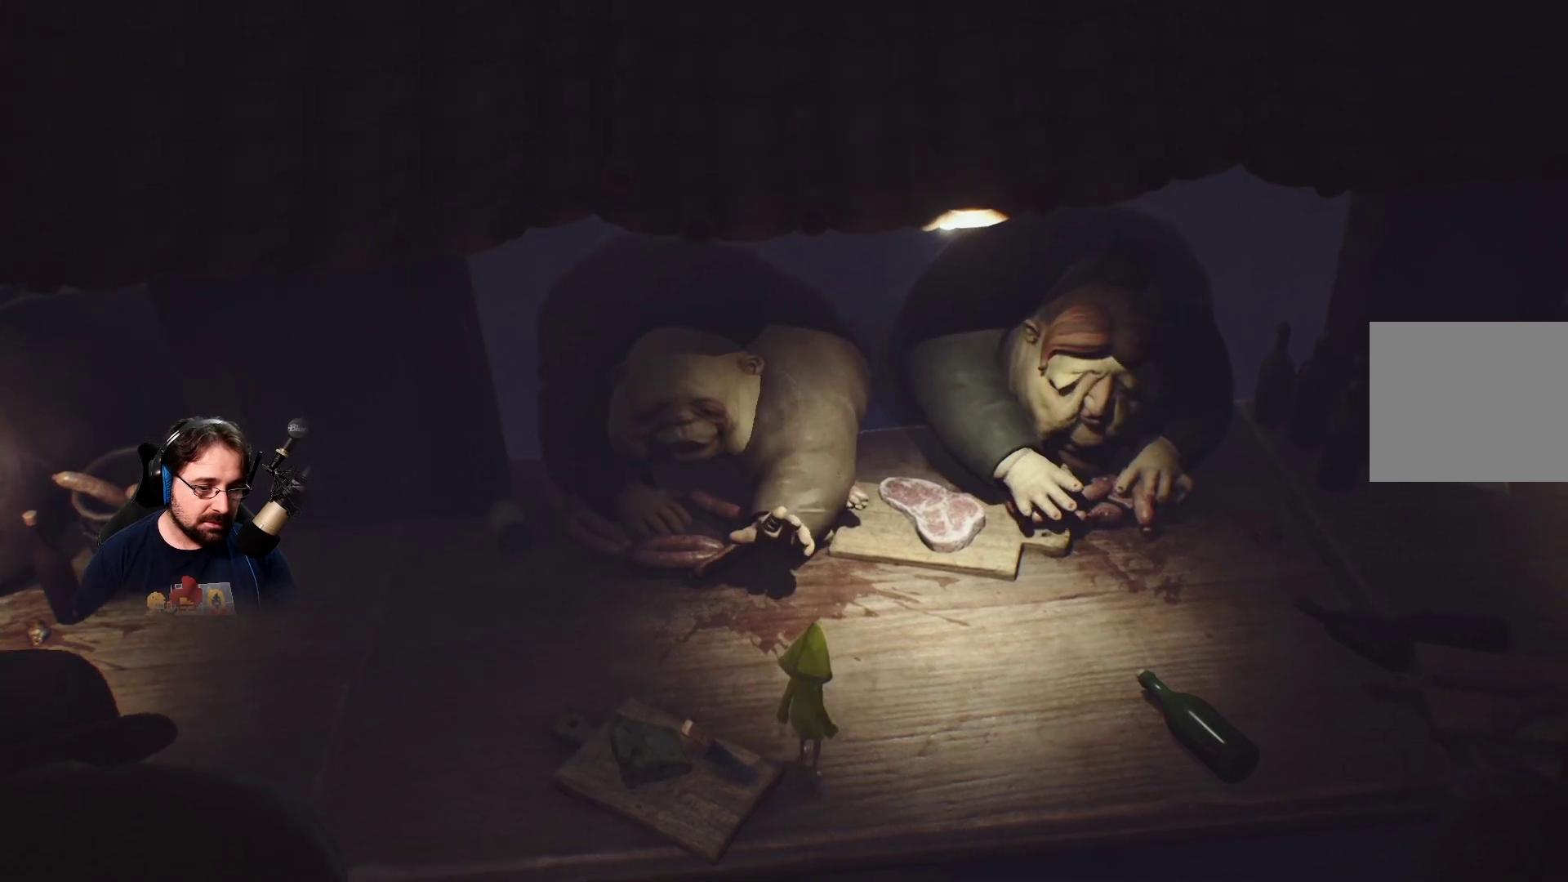
{"buttons": ["SQUARE"], "left_stick": "center", "right_stick": "center", "events": []}
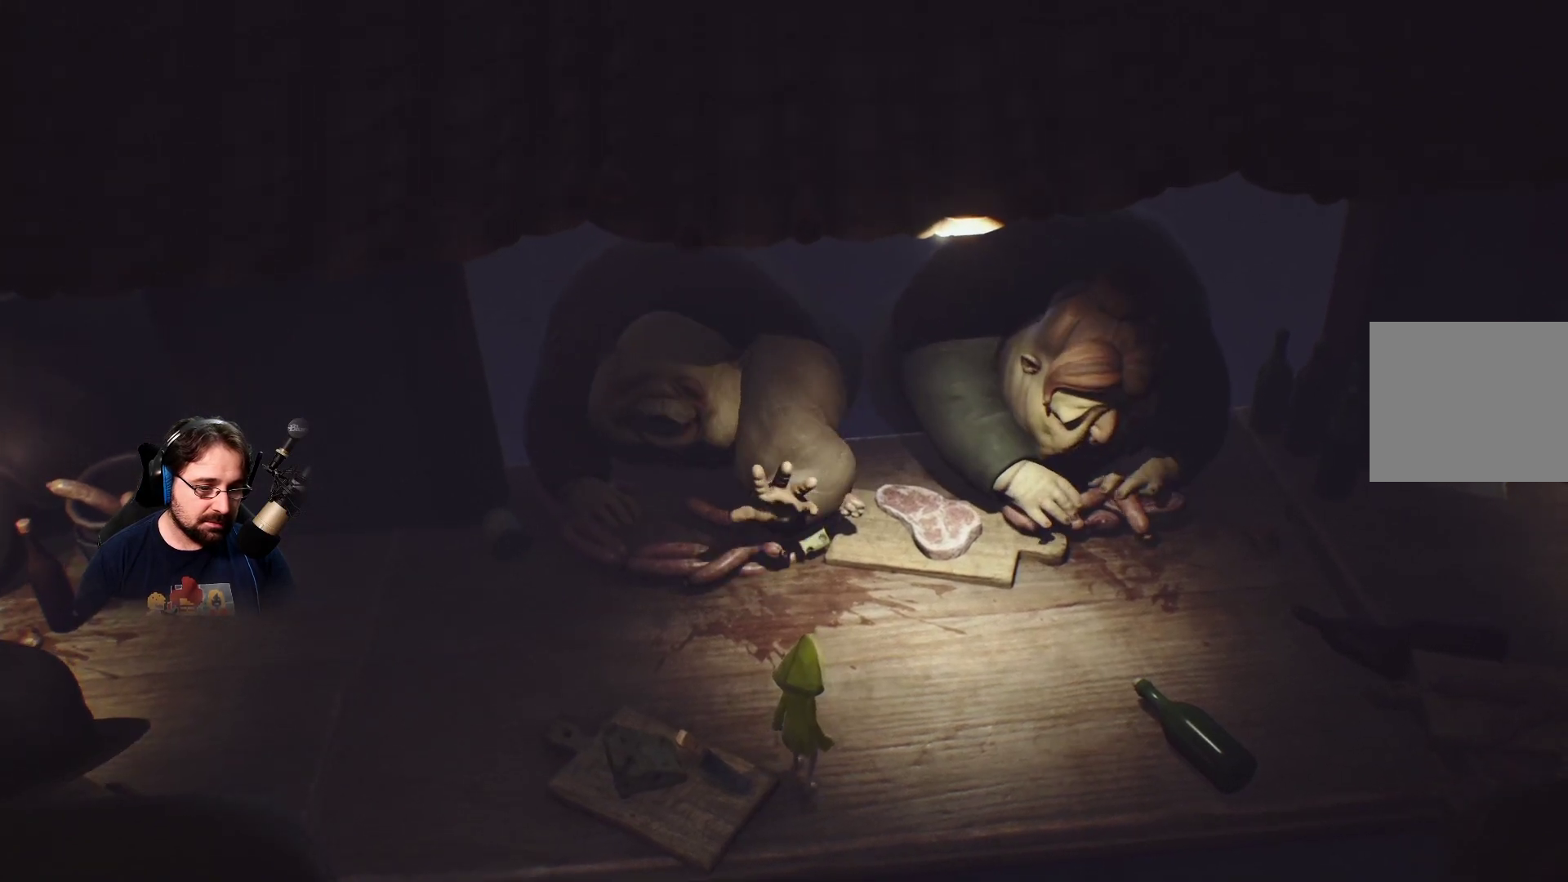
{"buttons": ["SQUARE"], "left_stick": "center", "right_stick": "center", "events": []}
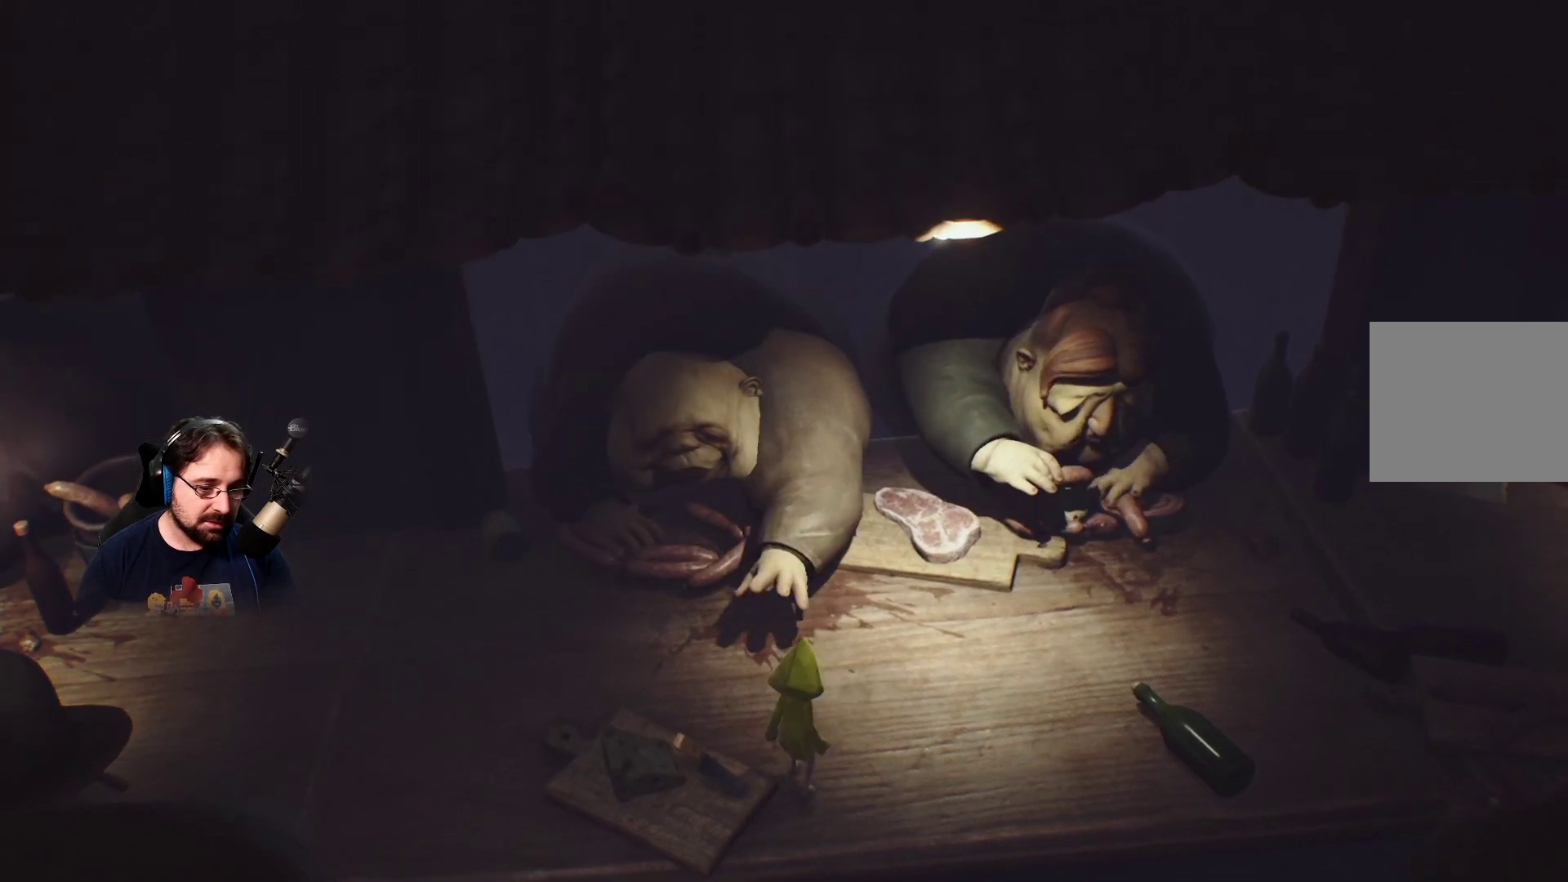
{"buttons": ["SQUARE"], "left_stick": "up-left", "right_stick": "center", "events": [[267, "left_stick", "up-left"]]}
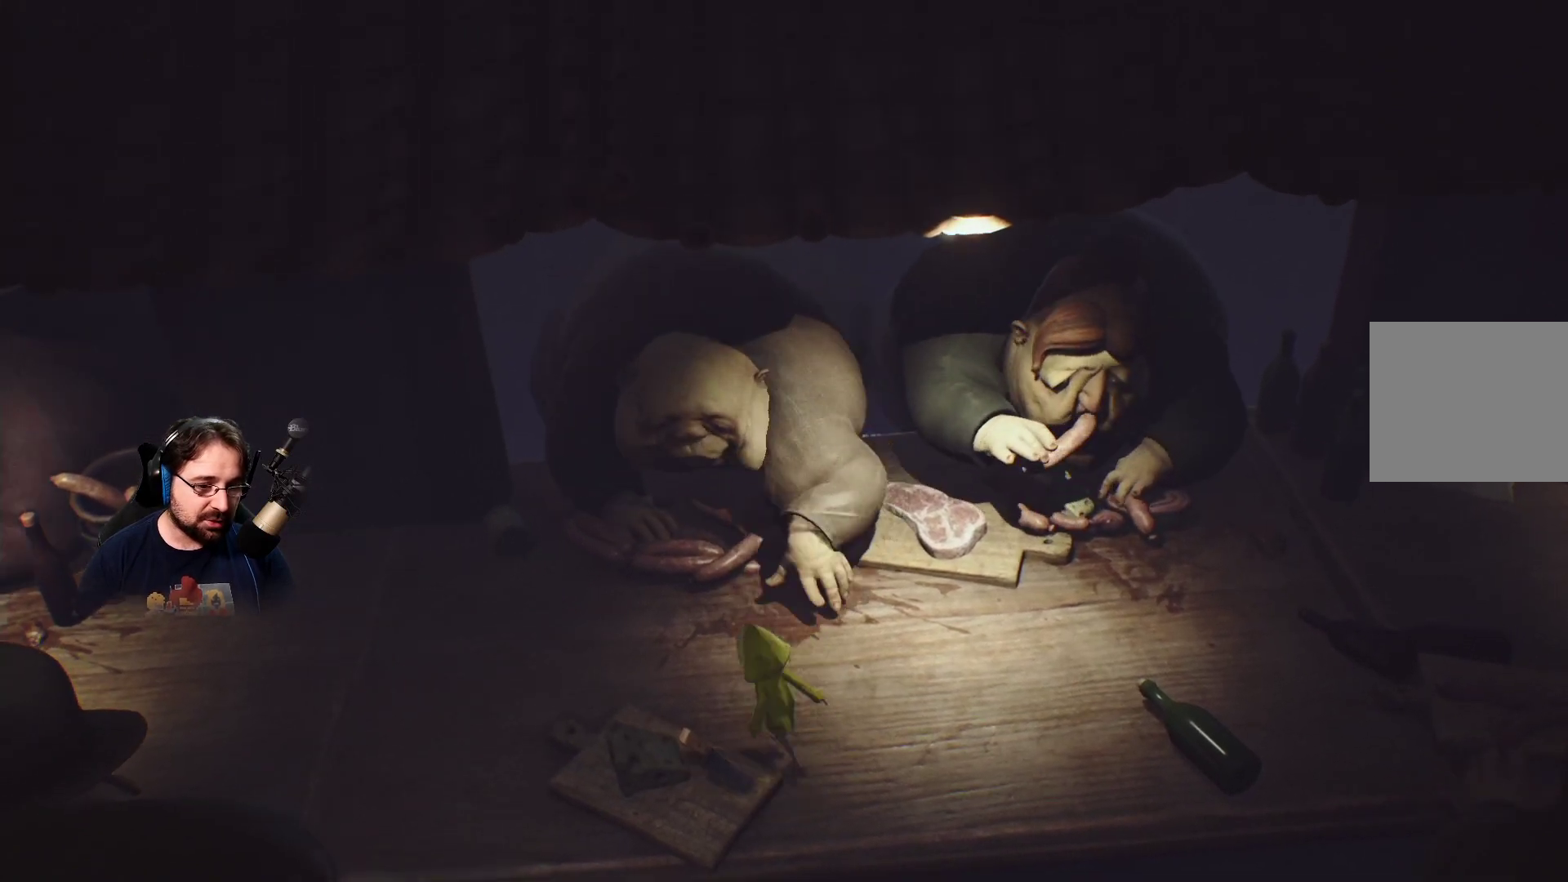
{"buttons": ["SQUARE"], "left_stick": "down-right", "right_stick": "center", "events": [[167, "left_stick", "center"], [300, "left_stick", "down-right"]]}